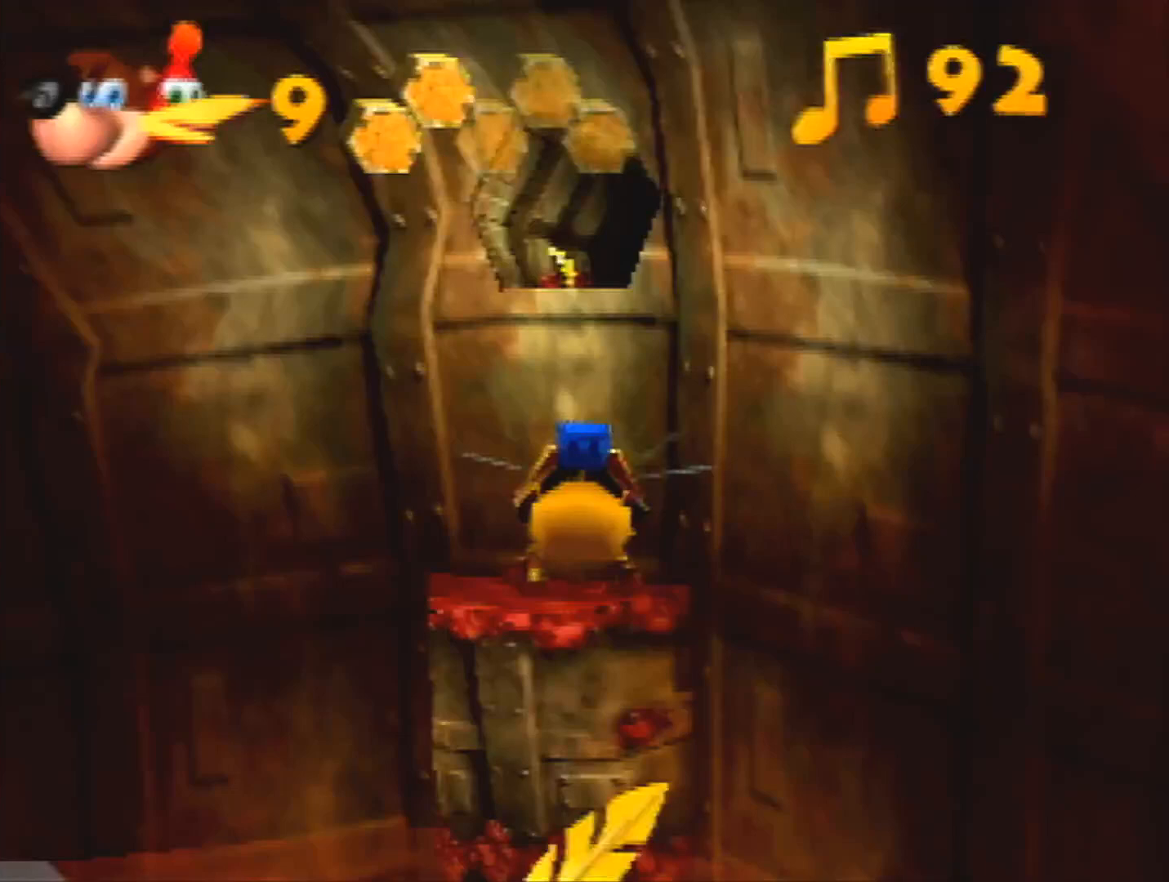
Gameplay with a controller (Nintendo layout); each line is a JSON object with the inputs held at the frame after it. "events" lists button and stick changes between this image and that frame as [ms after this image, input, new state], when the widget could be followed in between. Not read: L3 R3 Z.
{"buttons": ["A", "B", "R1"], "left_stick": "up", "events": [[100, "left_stick", "up"], [467, "A", "down"]]}
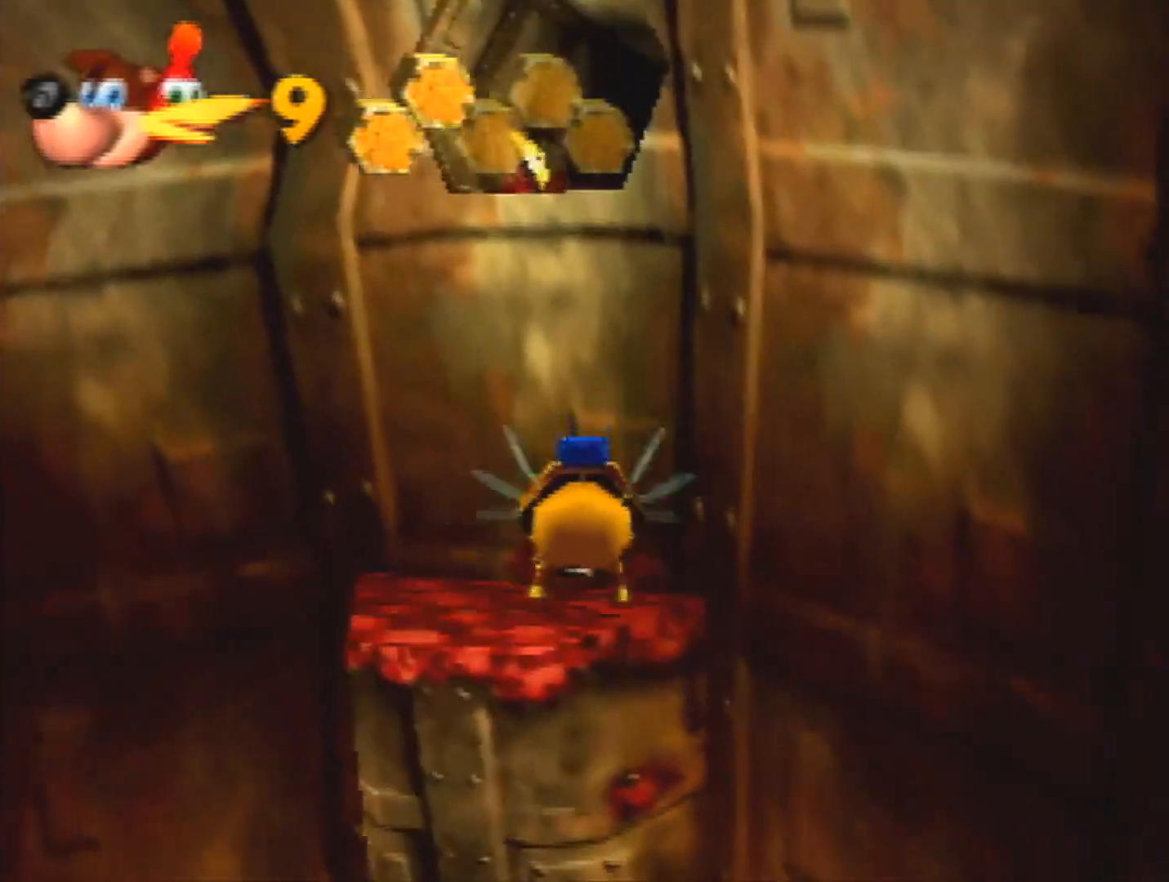
{"buttons": ["B", "R1"], "left_stick": "up", "events": [[133, "A", "up"]]}
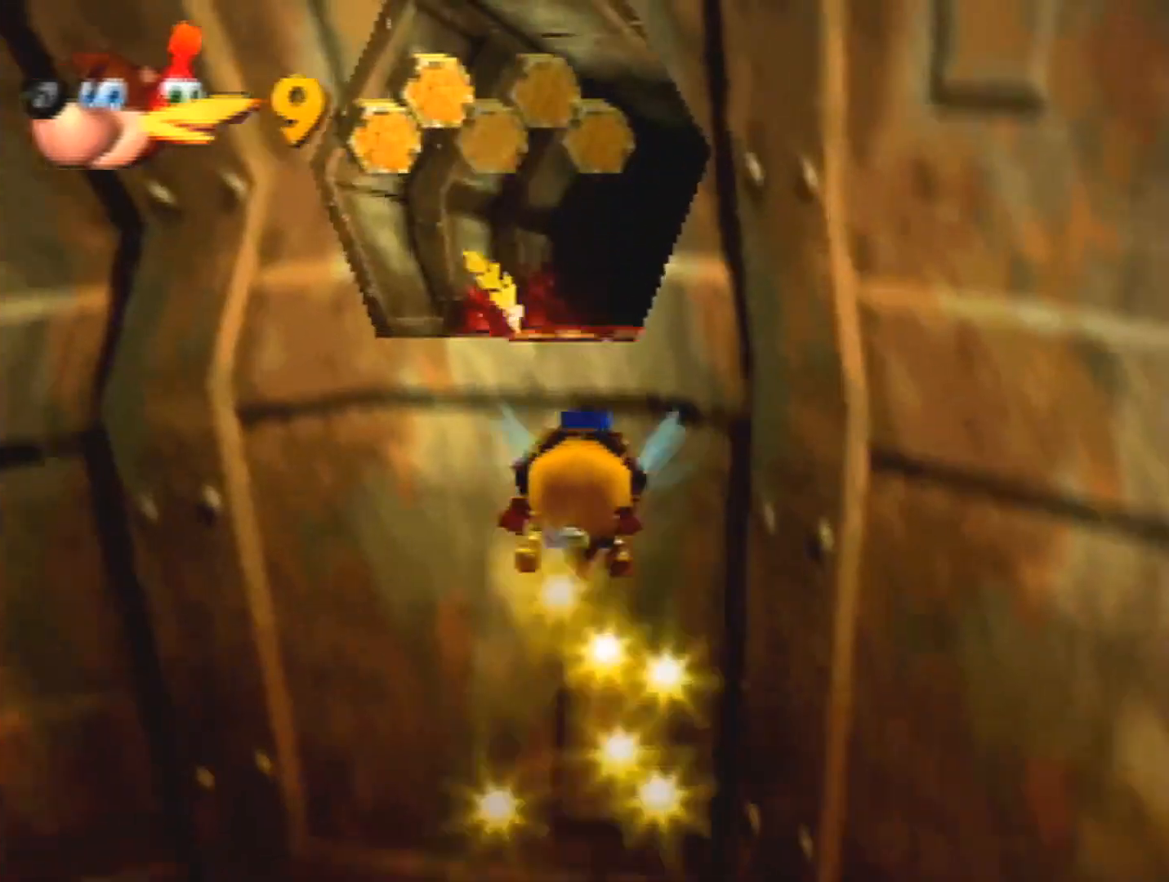
{"buttons": ["B", "R1"], "left_stick": "up", "events": []}
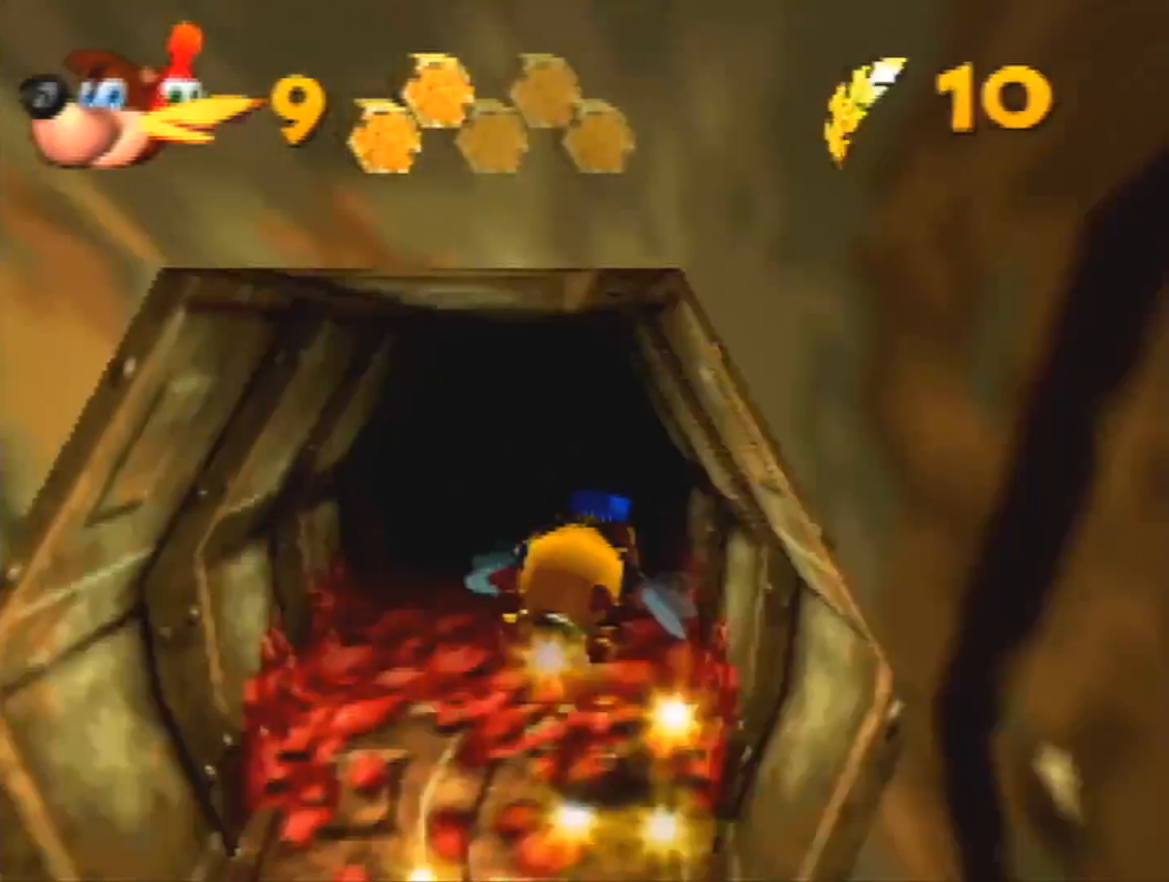
{"buttons": ["B", "R1"], "left_stick": "up", "events": []}
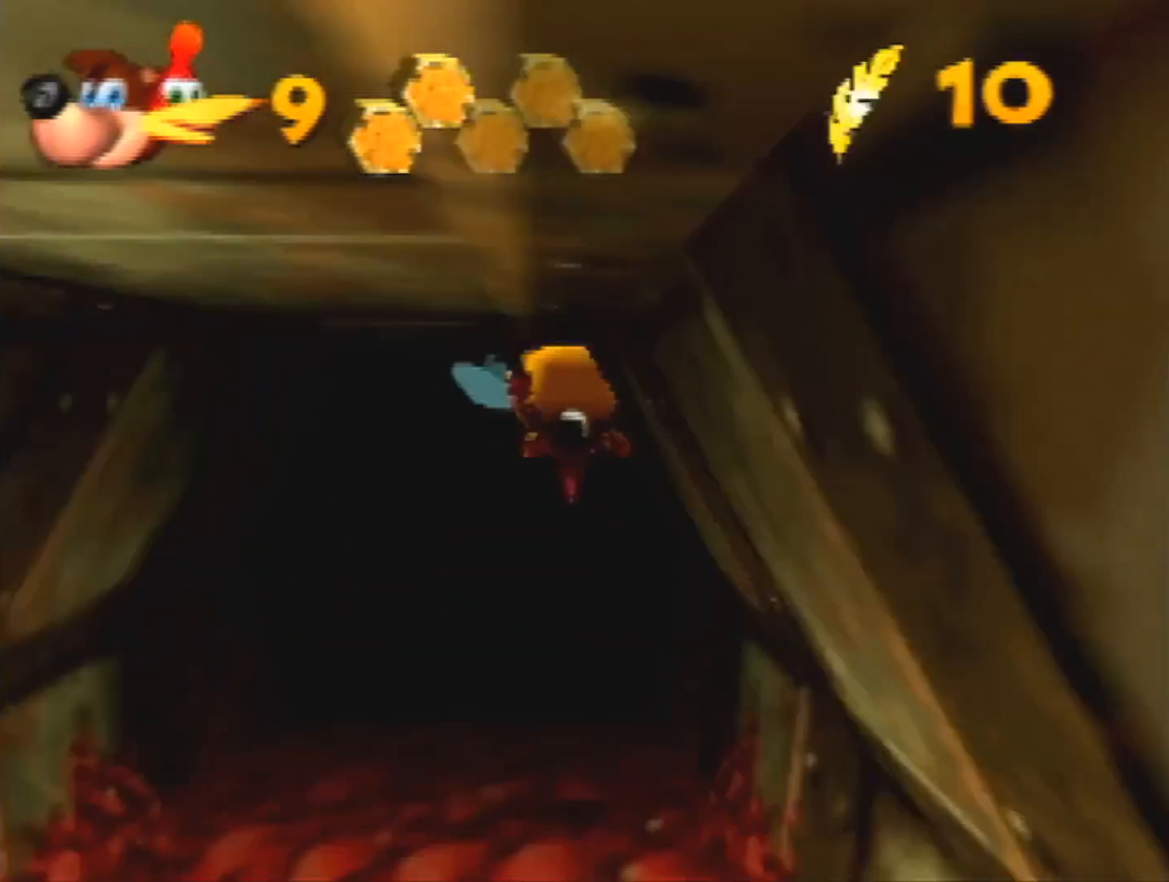
{"buttons": [], "left_stick": "center", "events": [[167, "R1", "up"], [267, "B", "up"], [400, "left_stick", "center"]]}
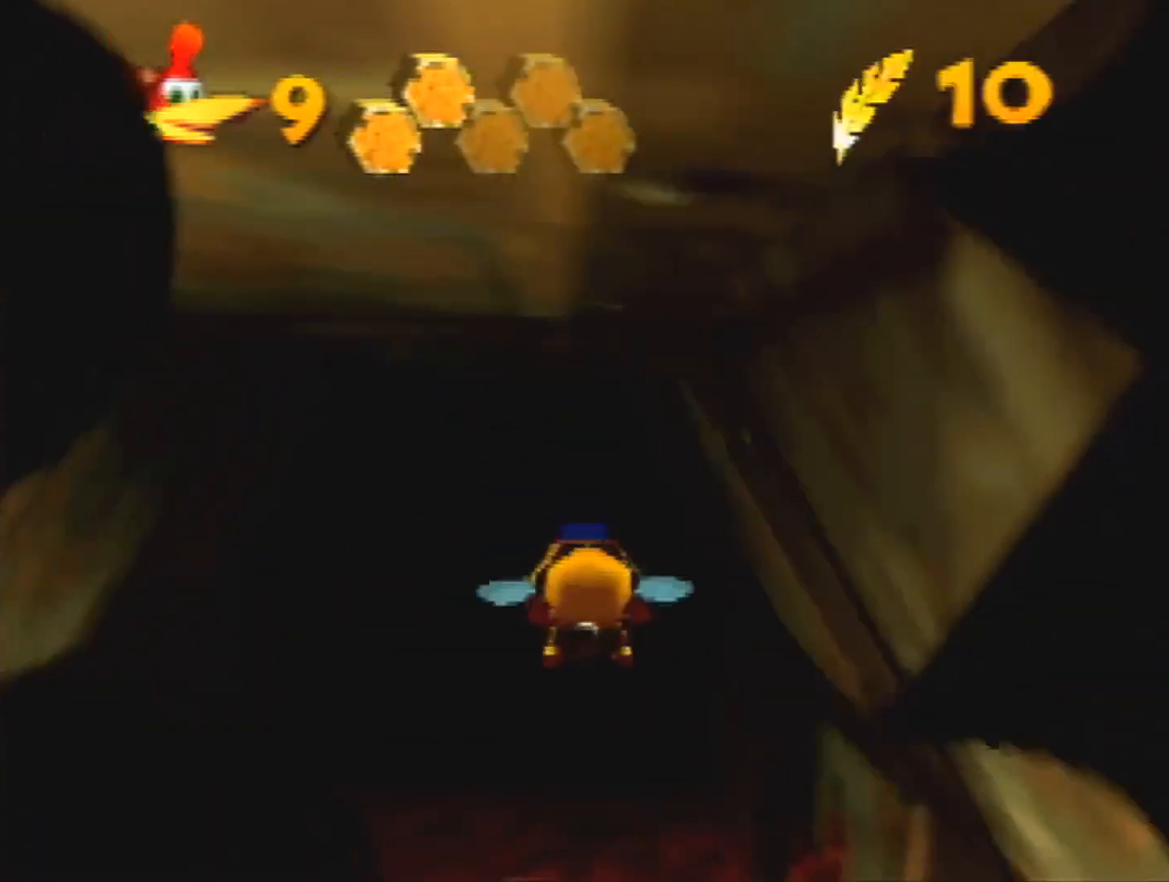
{"buttons": ["B"], "left_stick": "up", "events": [[267, "R1", "down"], [300, "A", "down"], [300, "B", "down"], [300, "left_stick", "up"], [500, "A", "up"], [500, "R1", "up"]]}
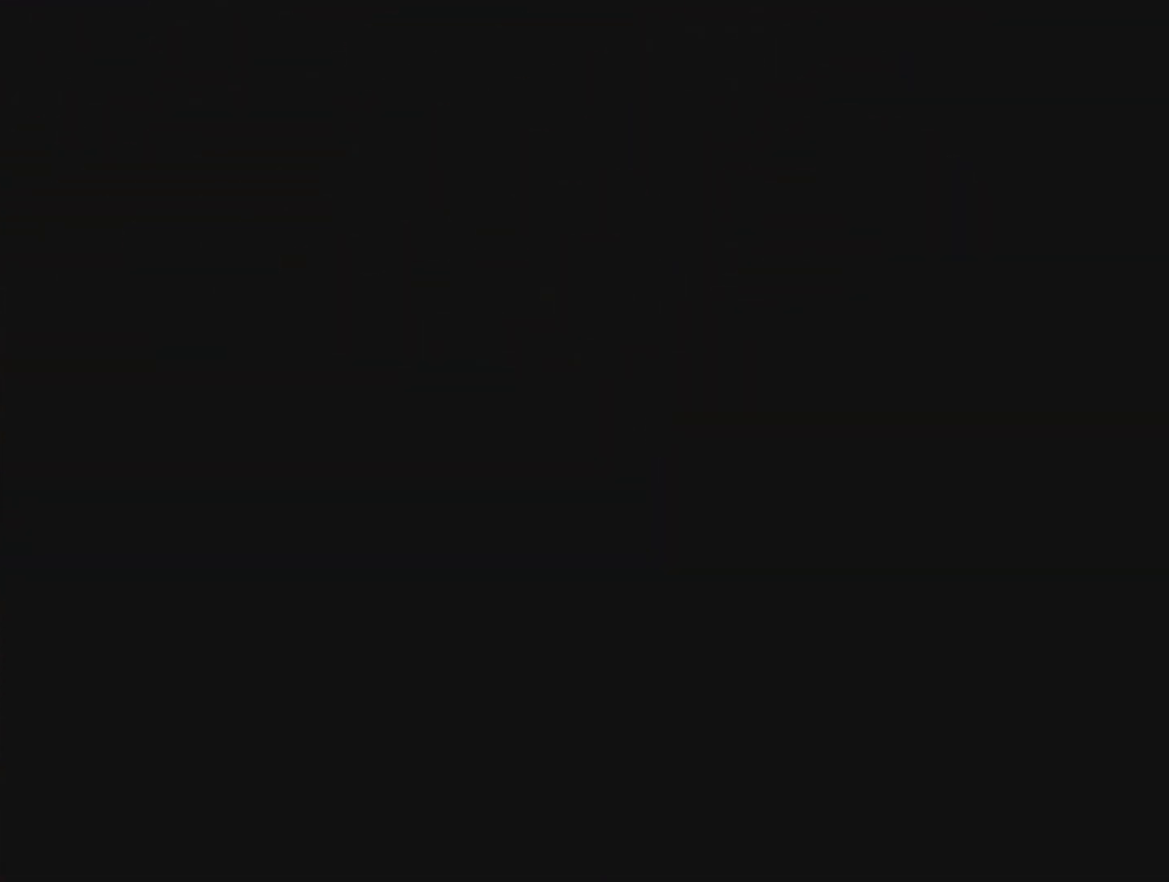
{"buttons": [], "left_stick": "up", "events": [[33, "B", "up"]]}
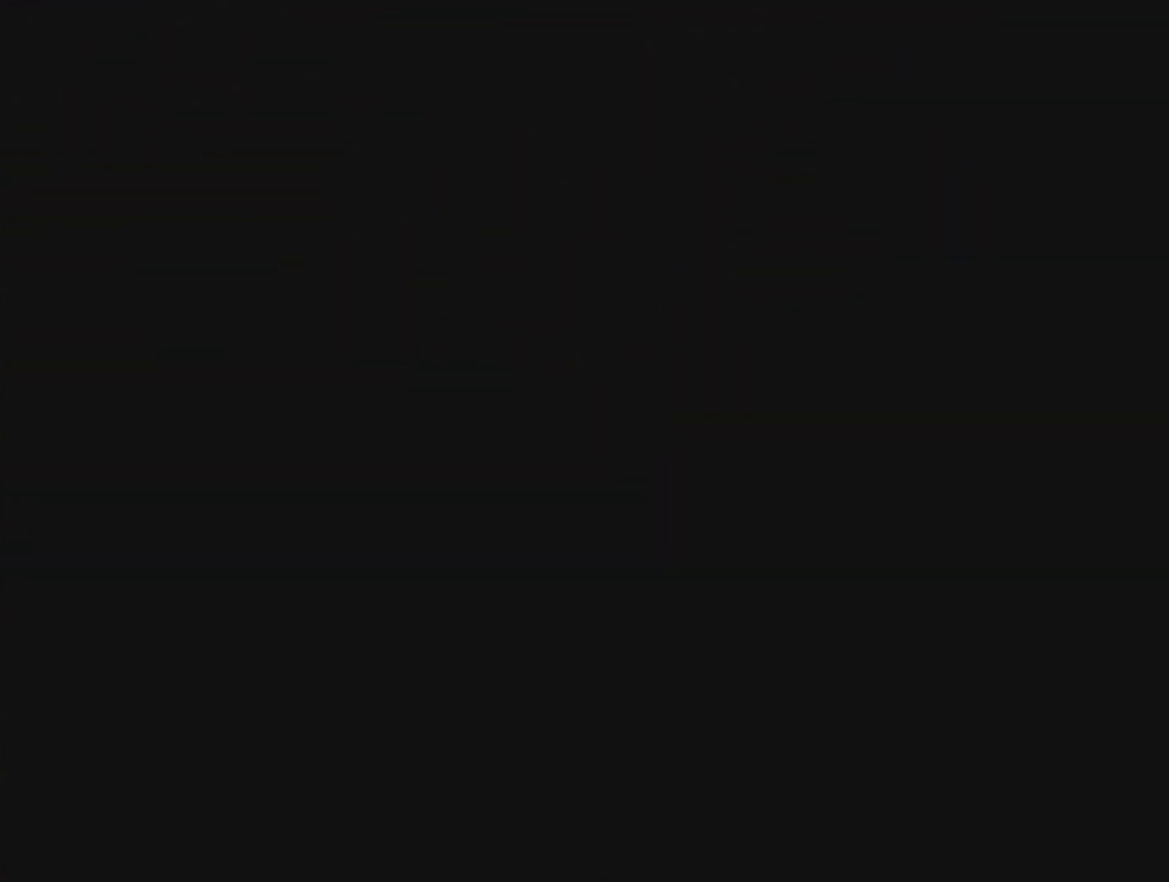
{"buttons": [], "left_stick": "up", "events": [[100, "R1", "down"], [167, "A", "down"], [167, "B", "down"], [433, "A", "up"], [433, "B", "up"], [433, "R1", "up"]]}
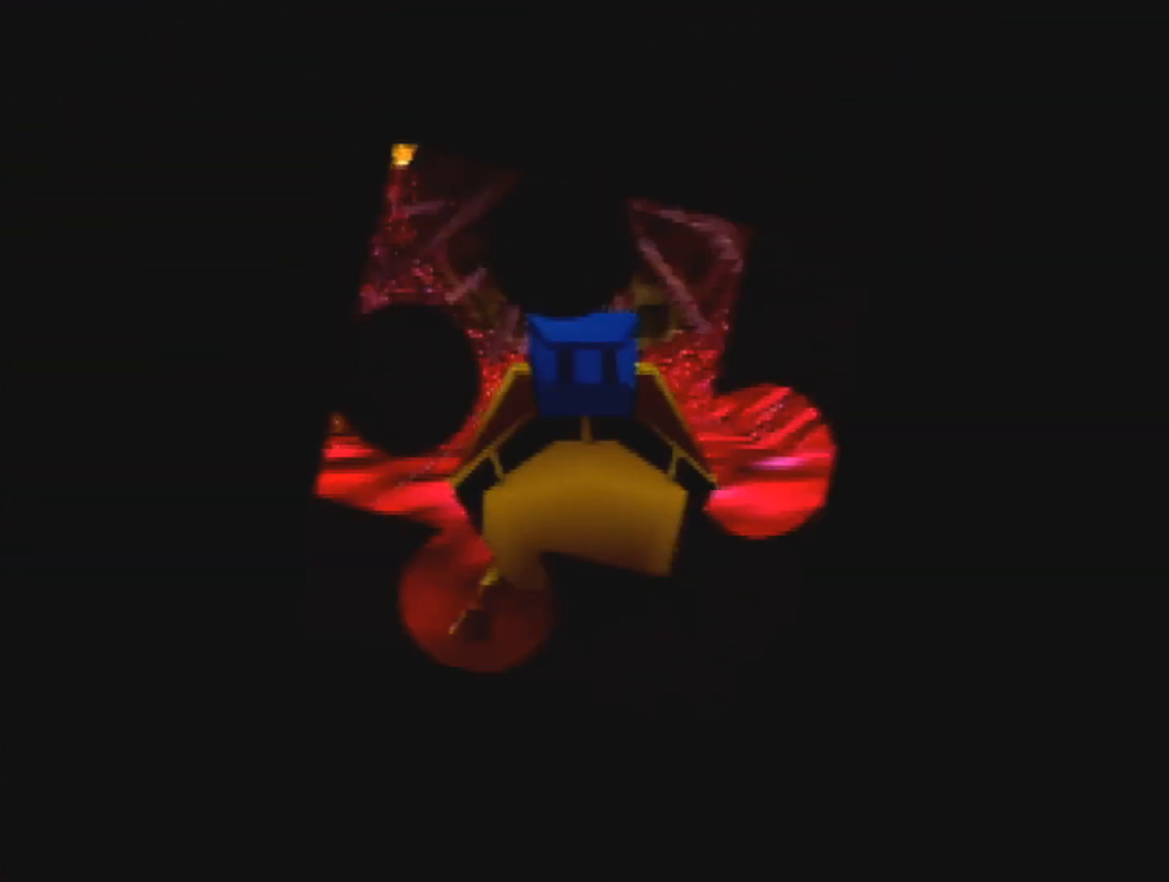
{"buttons": [], "left_stick": "up", "events": []}
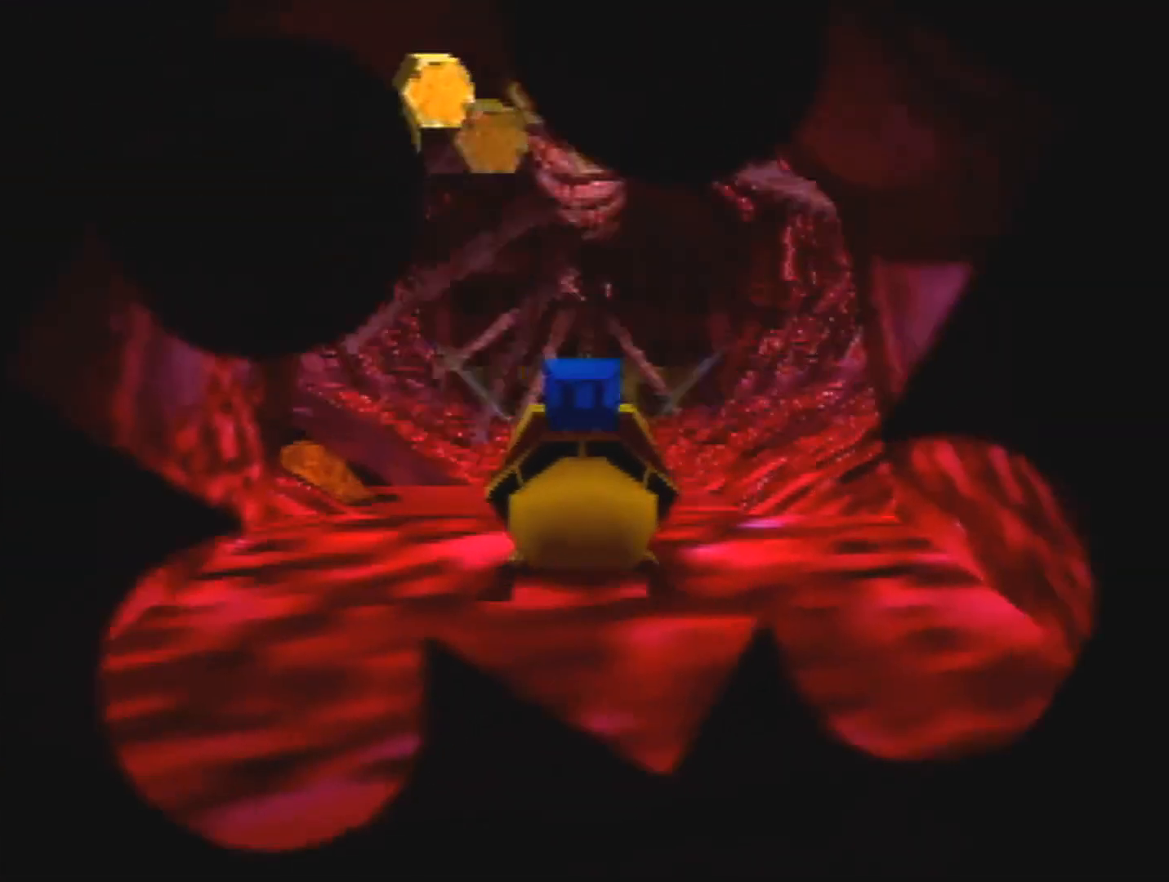
{"buttons": ["A"], "left_stick": "up", "events": [[433, "A", "down"]]}
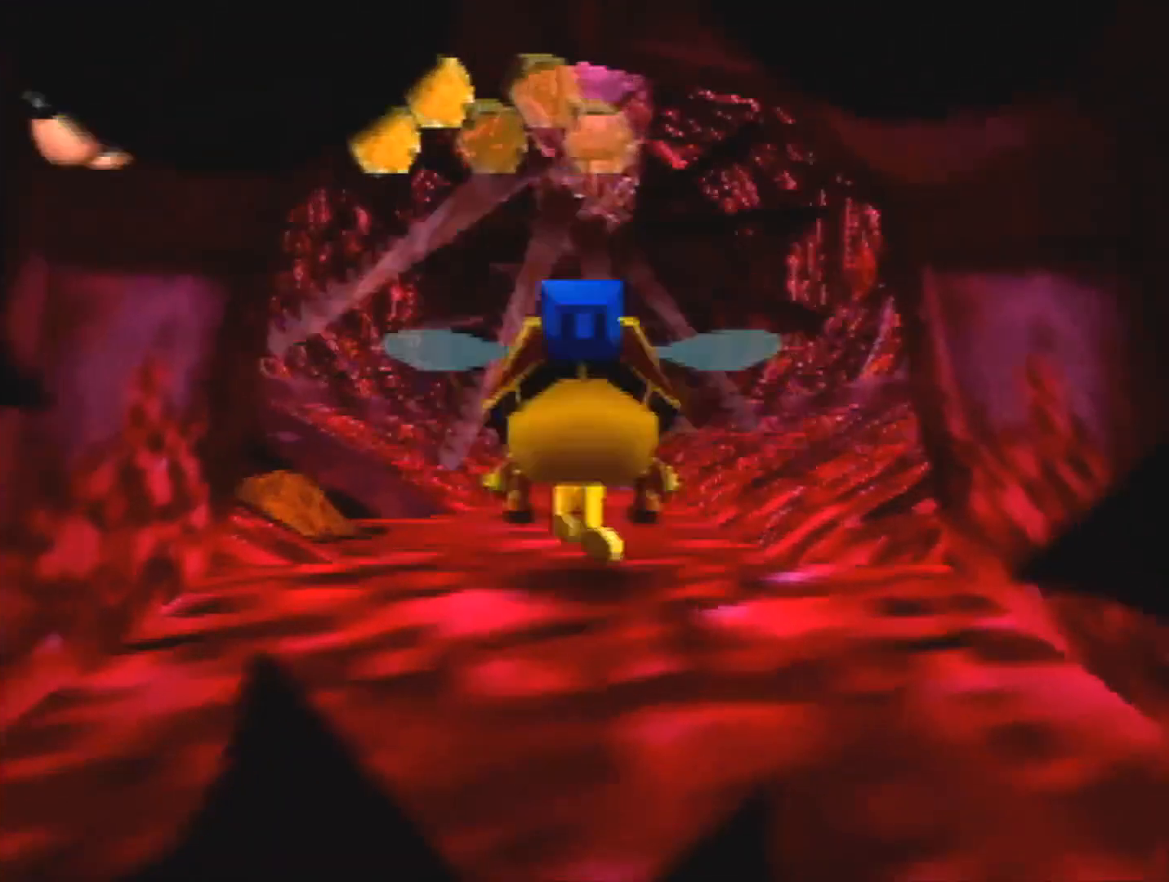
{"buttons": [], "left_stick": "up", "events": [[33, "A", "up"]]}
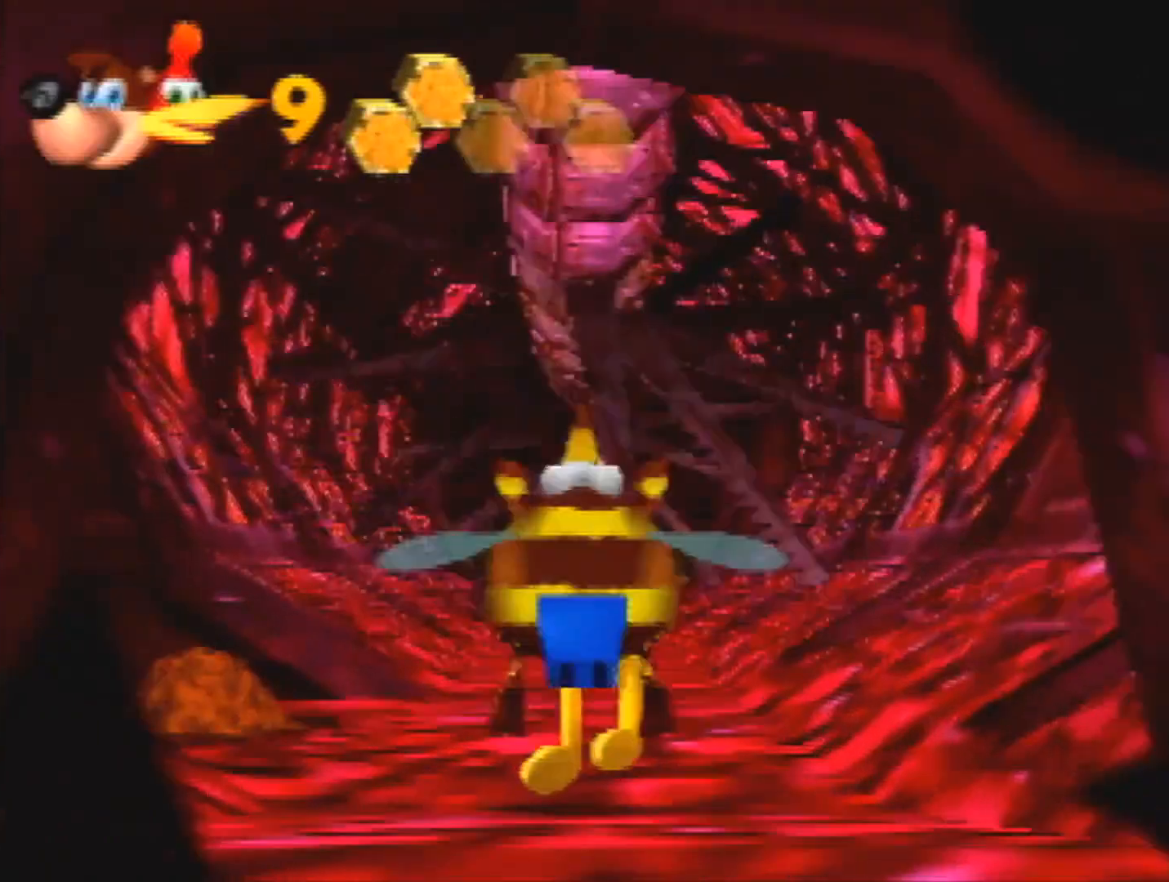
{"buttons": [], "left_stick": "up", "events": []}
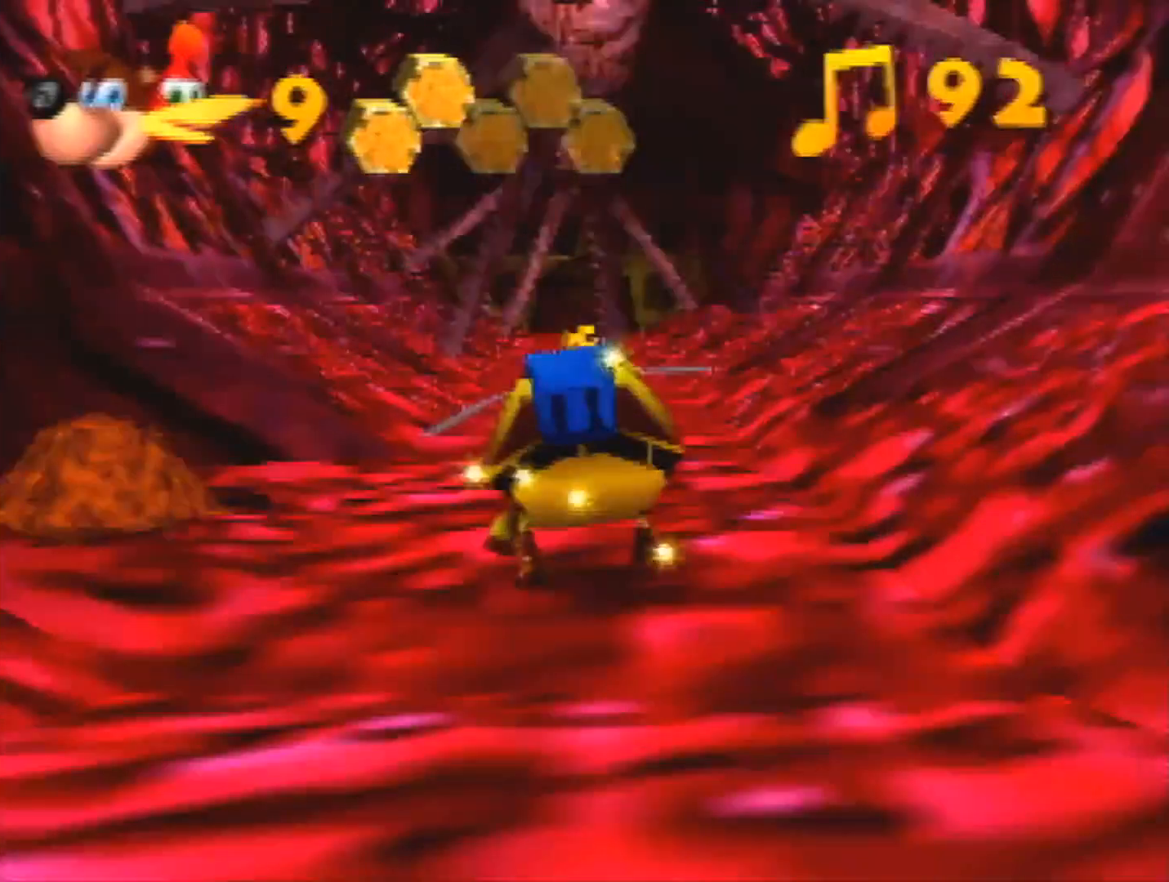
{"buttons": [], "left_stick": "up", "events": []}
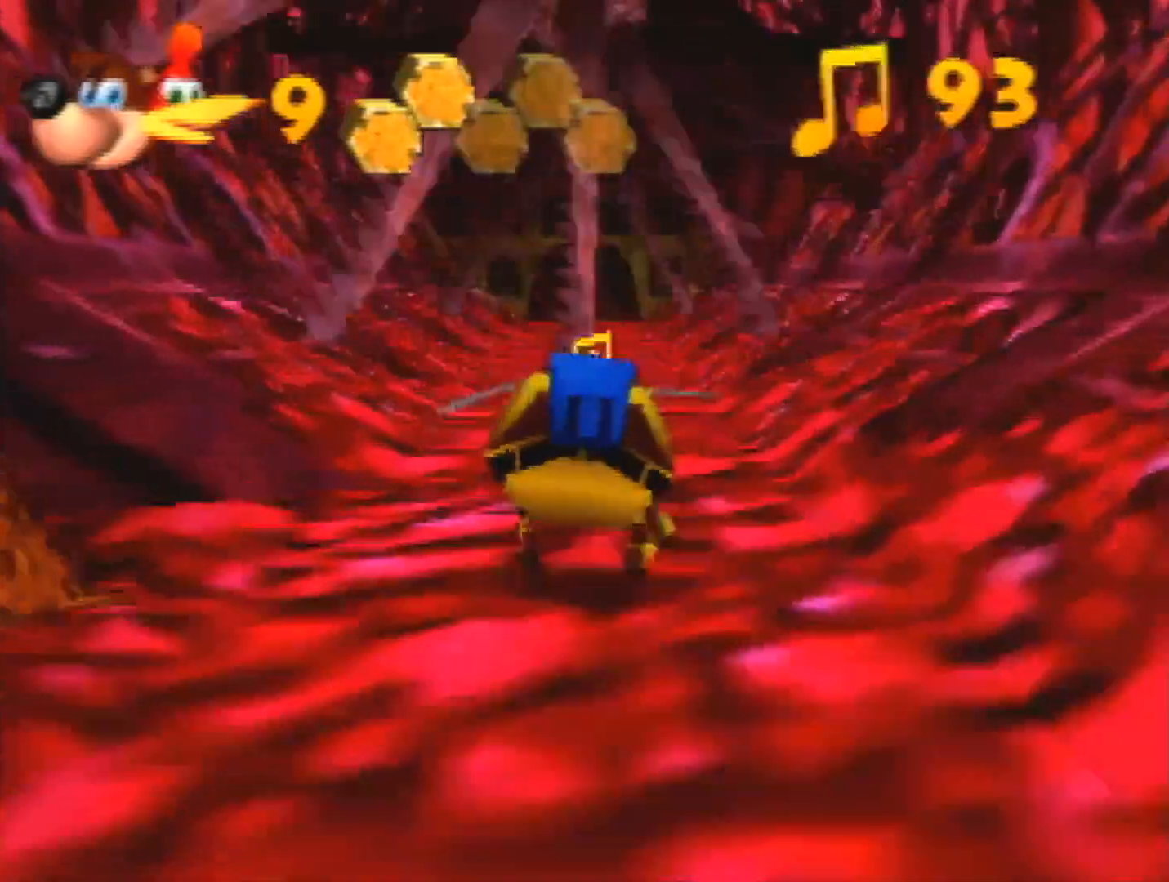
{"buttons": [], "left_stick": "up", "events": []}
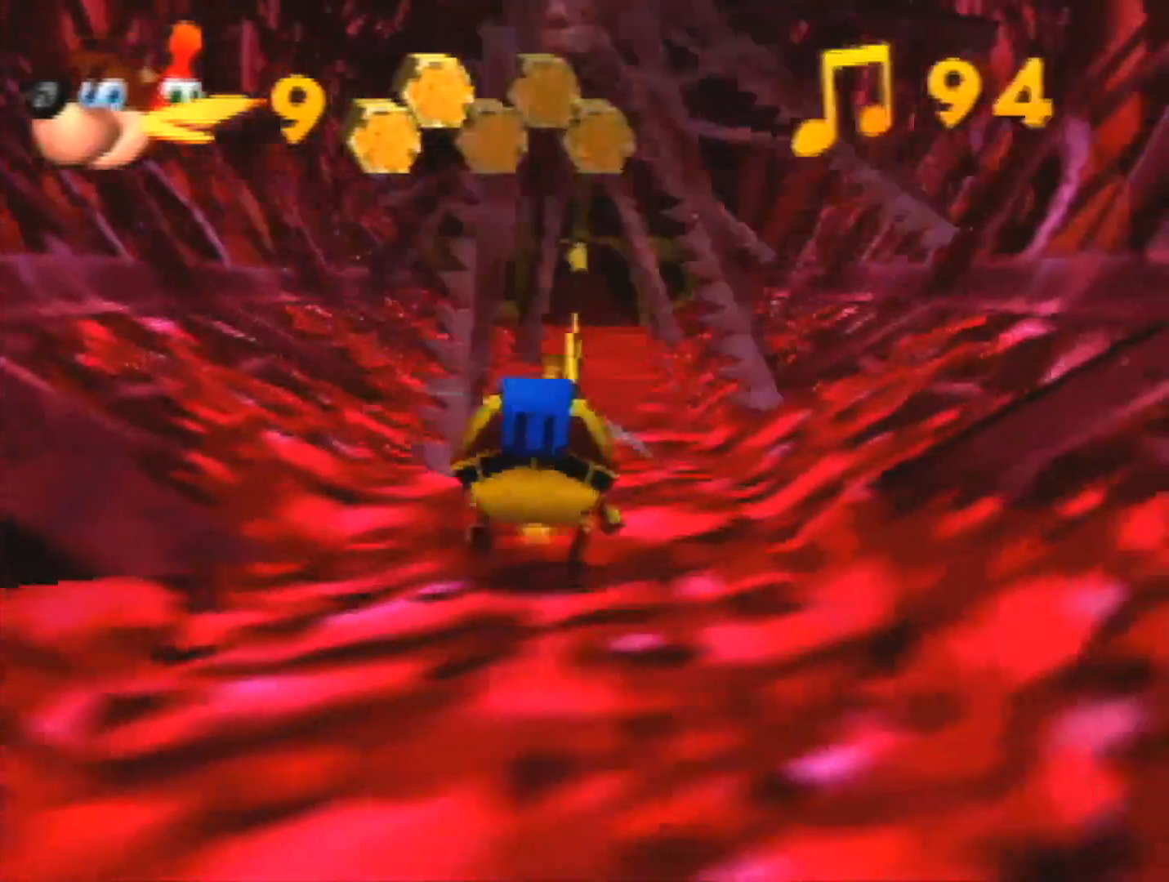
{"buttons": [], "left_stick": "up", "events": []}
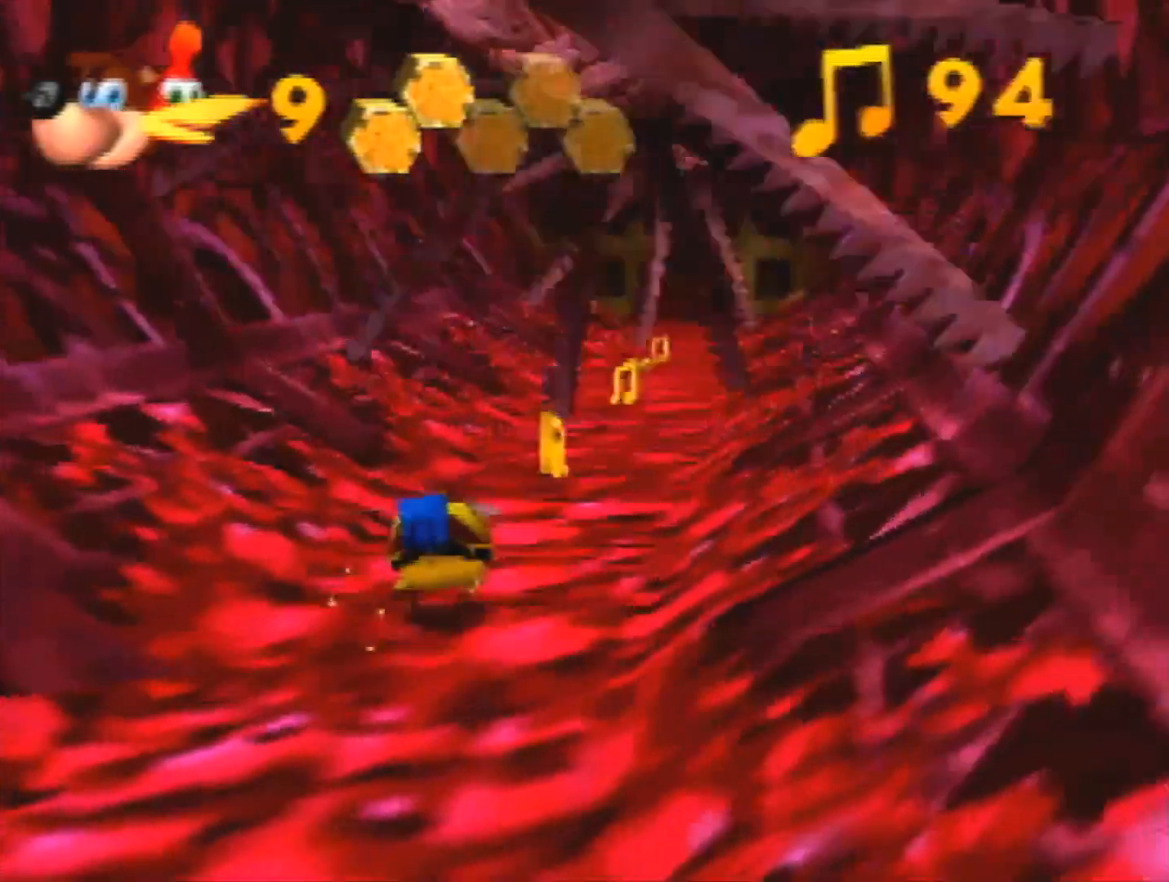
{"buttons": [], "left_stick": "up", "events": []}
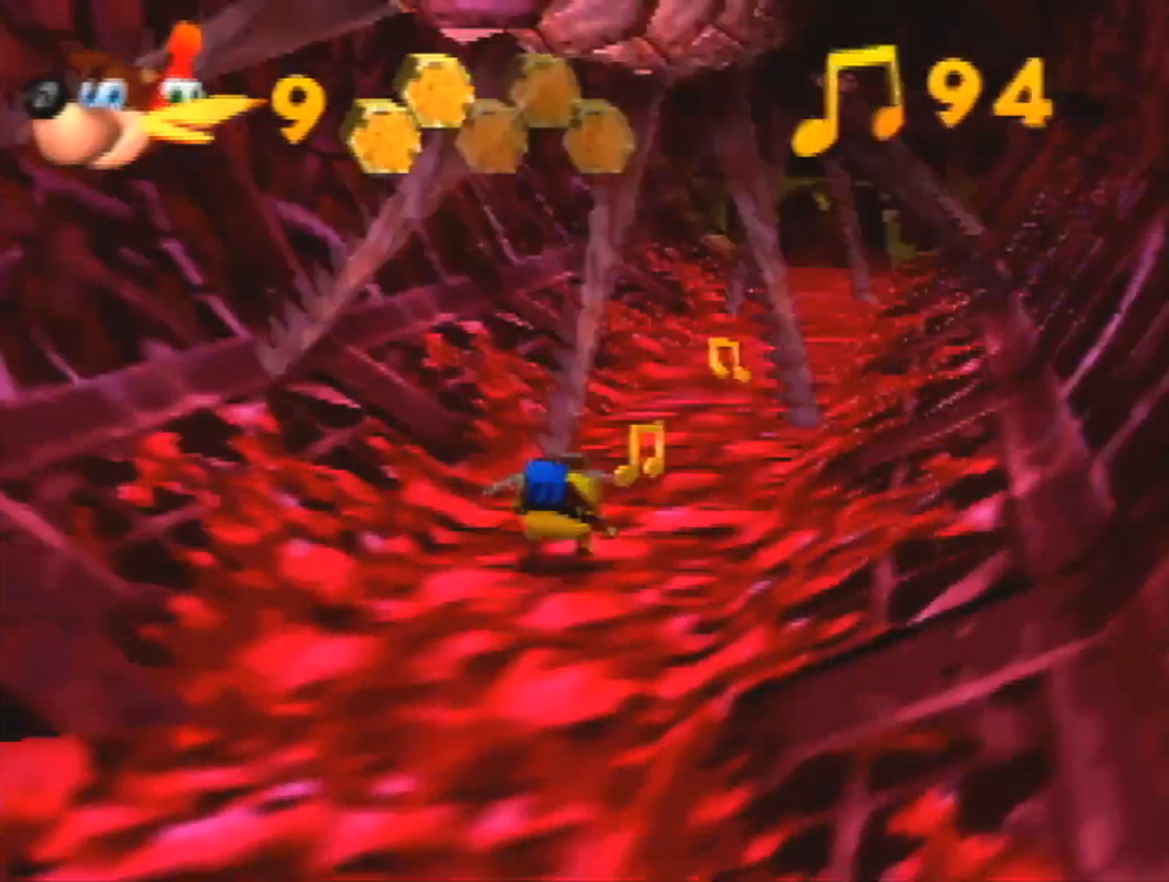
{"buttons": [], "left_stick": "up", "events": []}
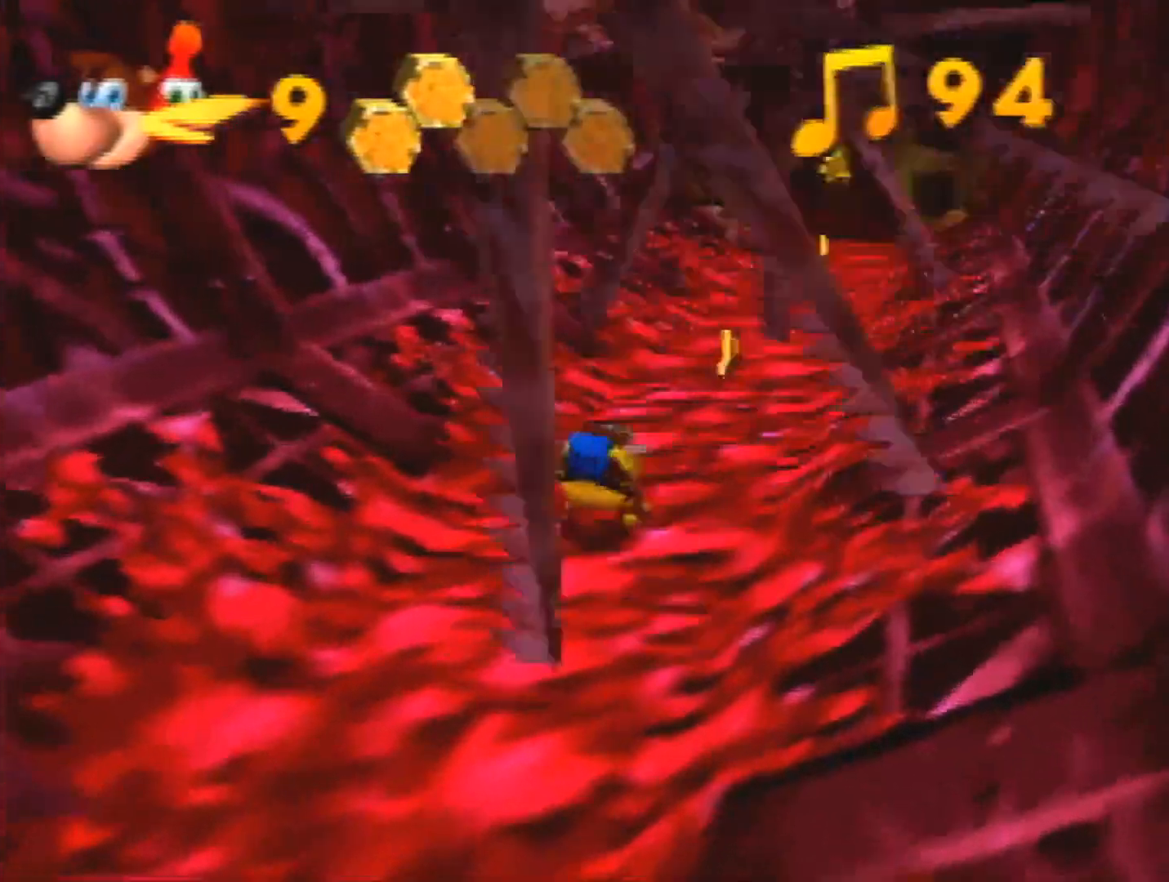
{"buttons": [], "left_stick": "up", "events": [[133, "A", "down"], [167, "A", "up"]]}
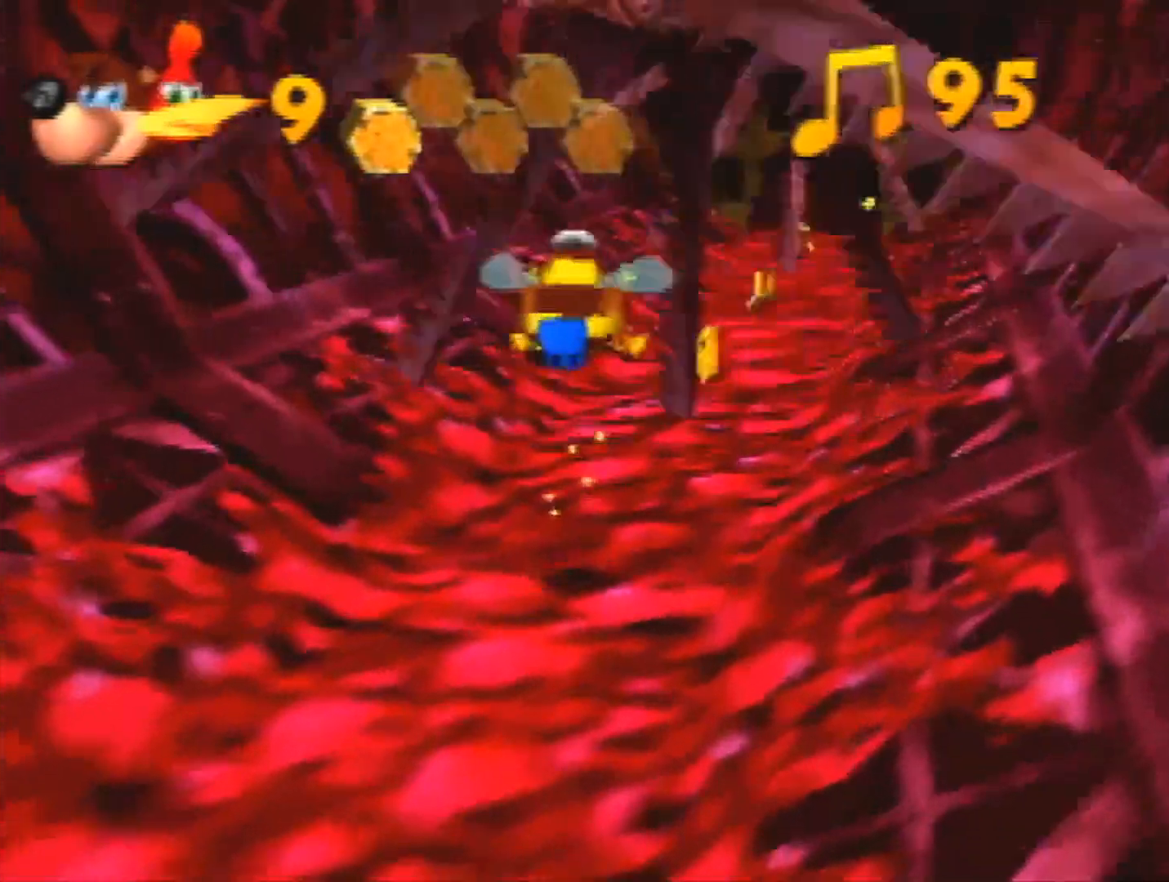
{"buttons": [], "left_stick": "up", "events": []}
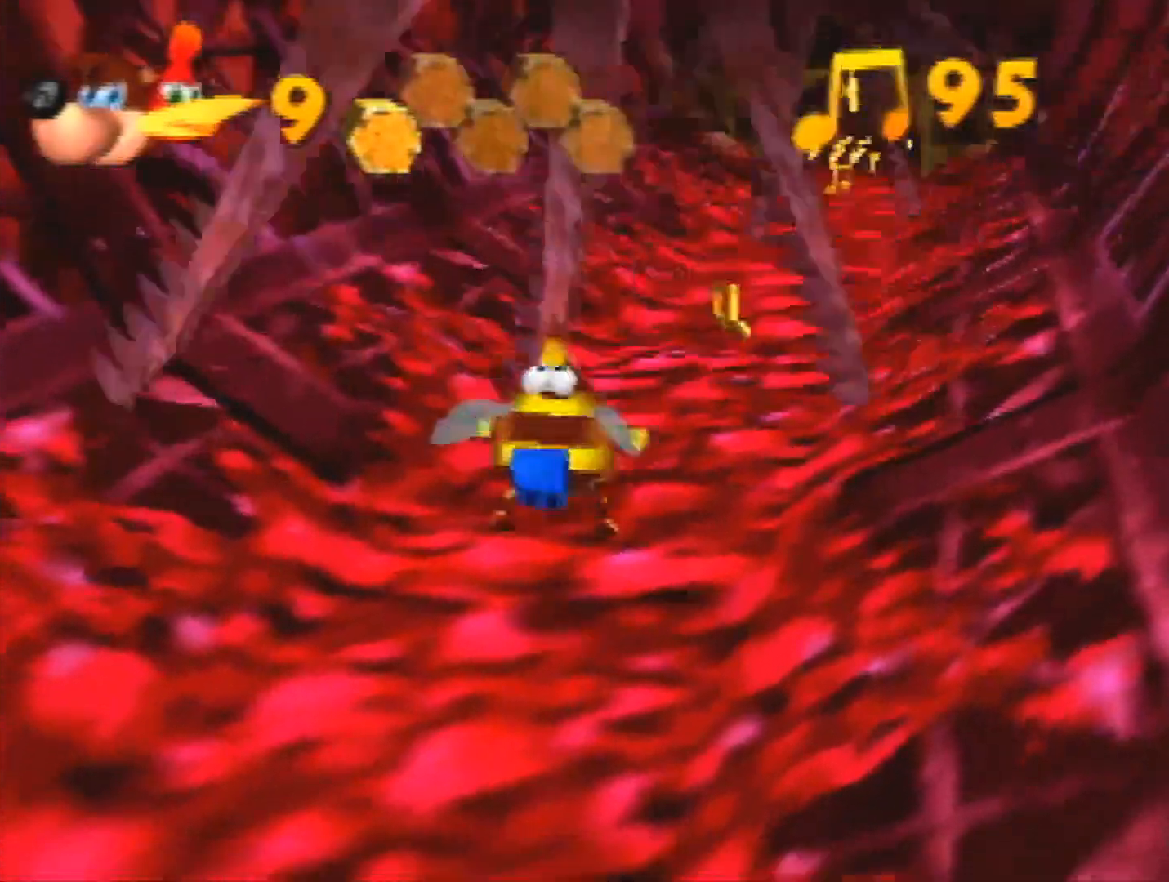
{"buttons": [], "left_stick": "up", "events": []}
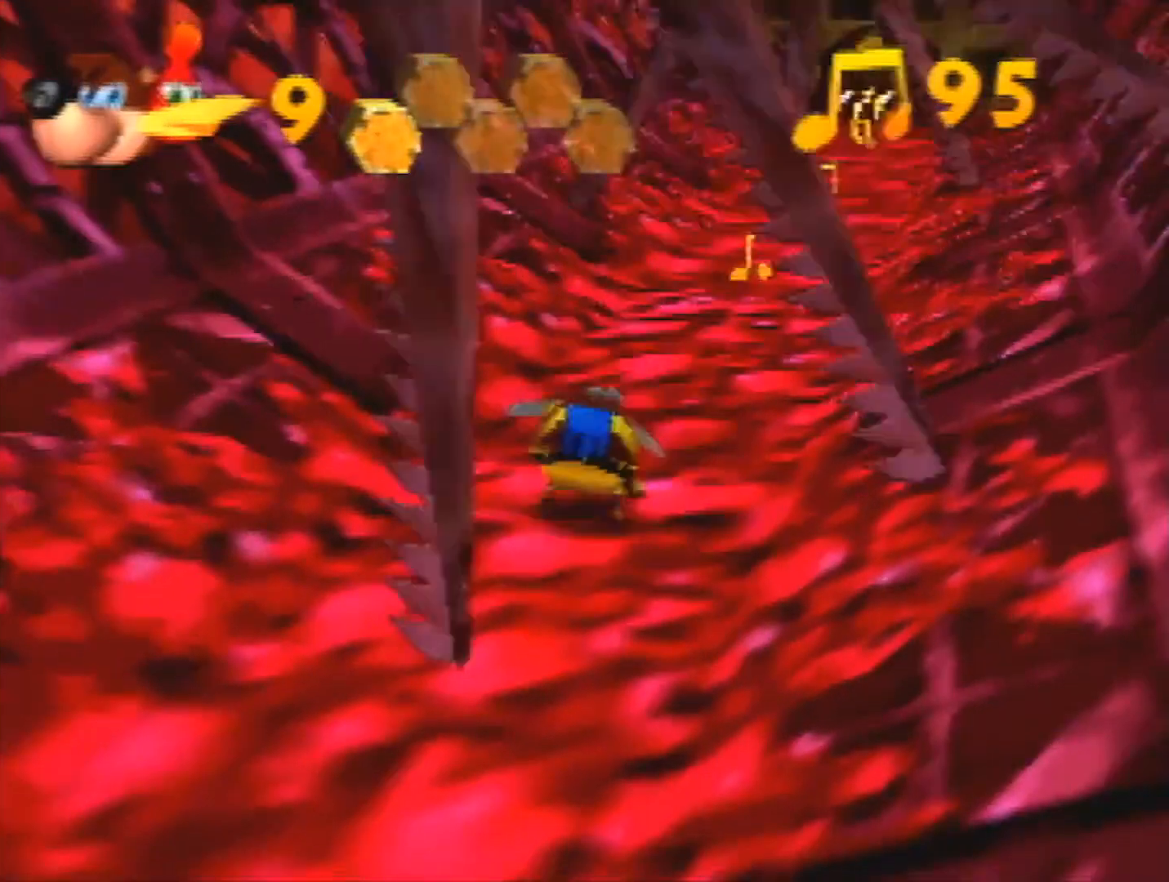
{"buttons": [], "left_stick": "up", "events": []}
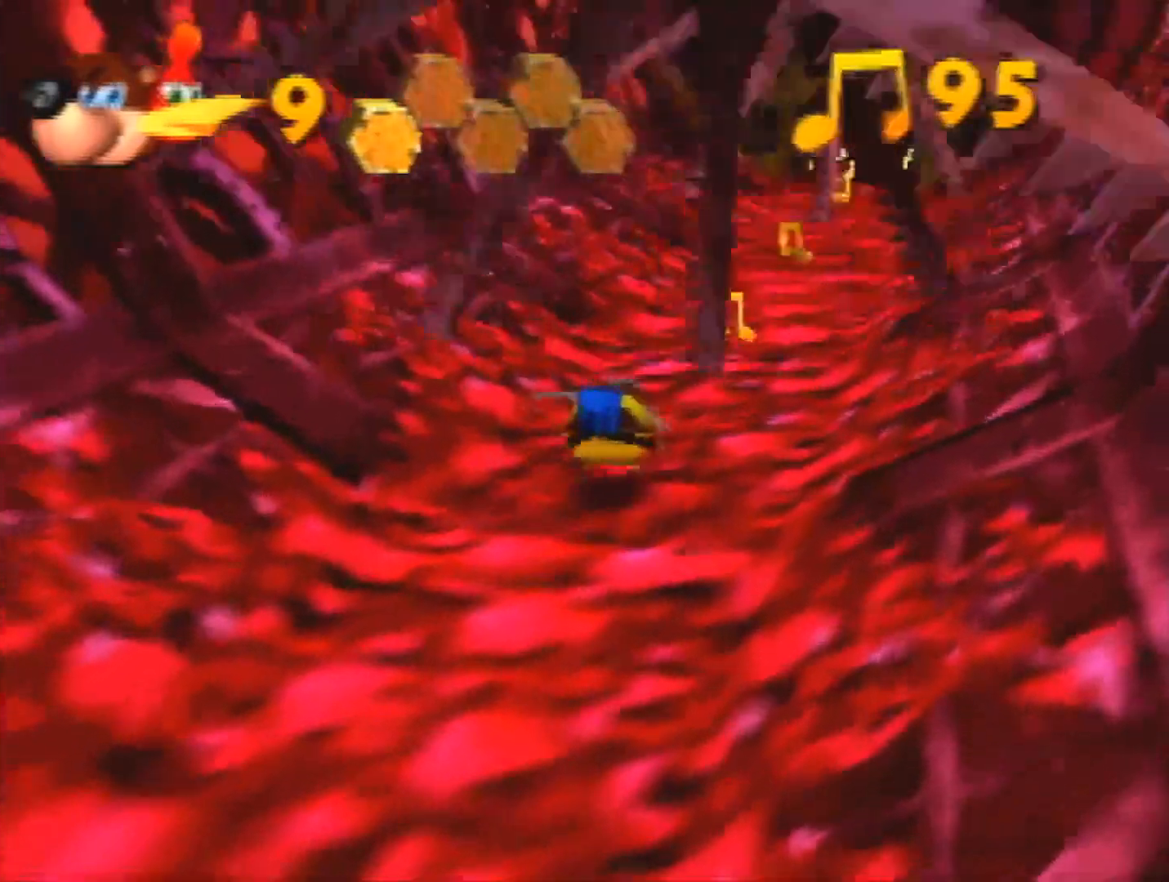
{"buttons": [], "left_stick": "up", "events": []}
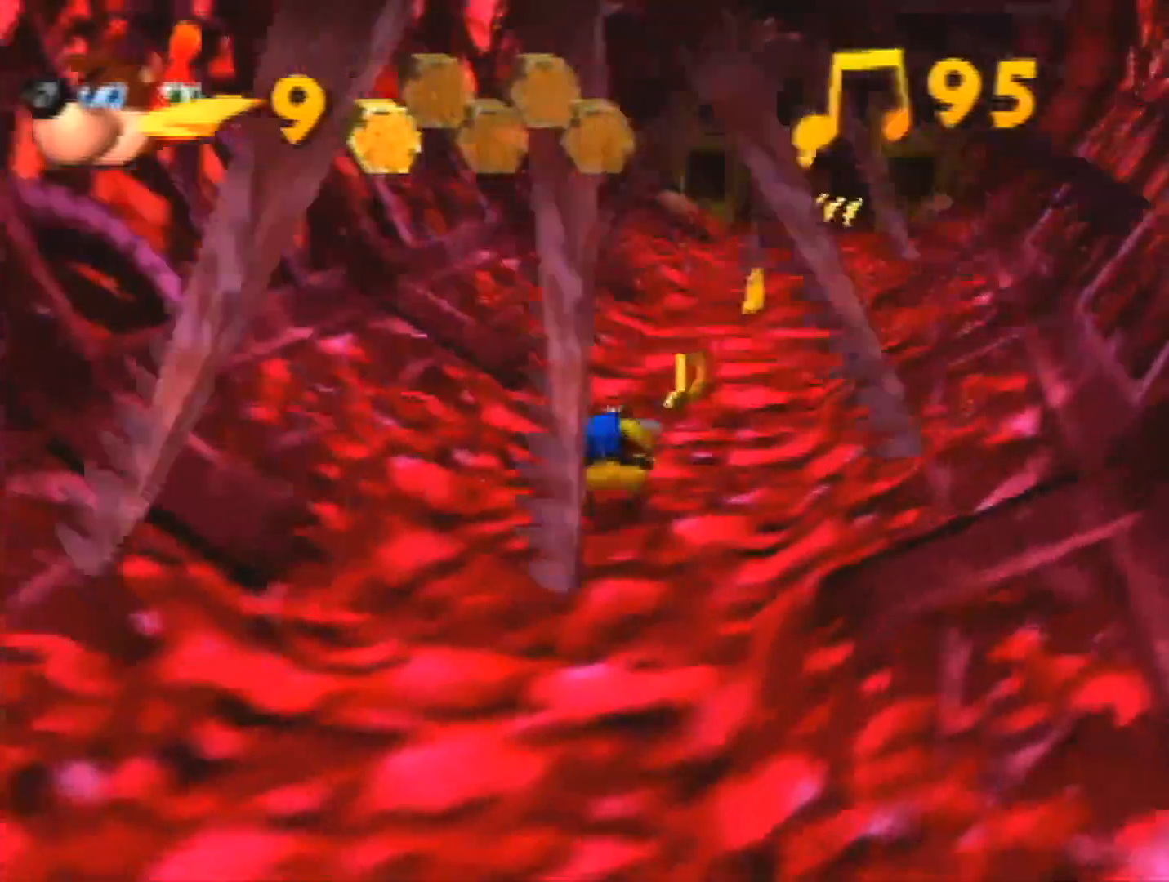
{"buttons": [], "left_stick": "up", "events": []}
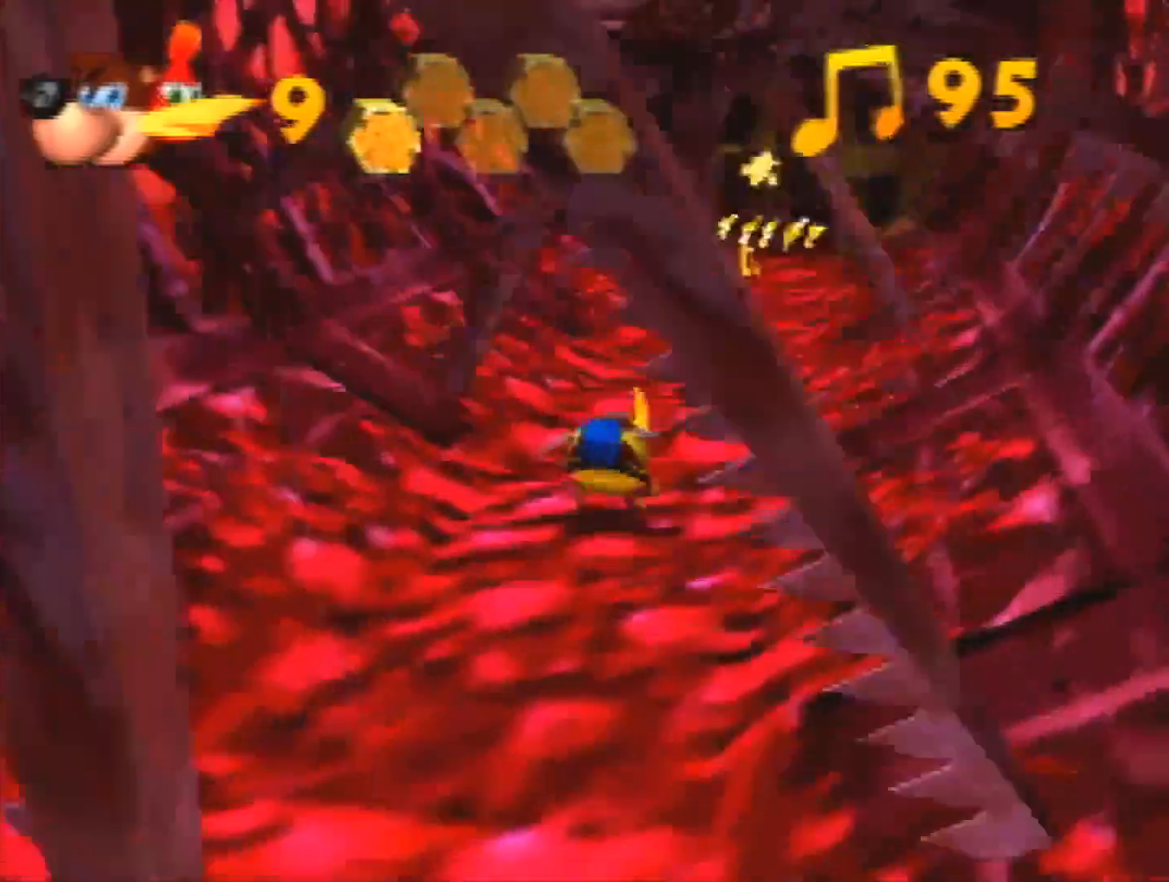
{"buttons": [], "left_stick": "up", "events": [[267, "R1", "down"], [333, "R1", "up"], [400, "R1", "down"], [467, "R1", "up"]]}
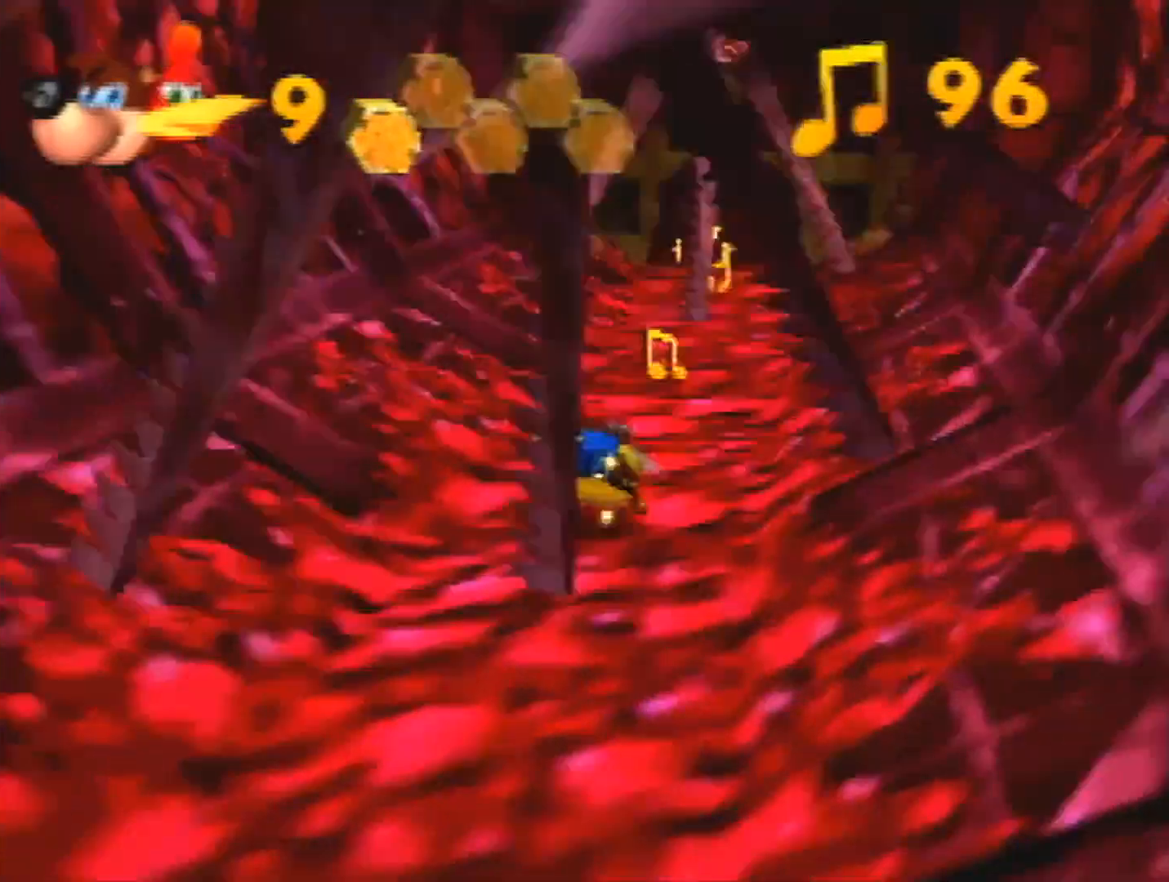
{"buttons": [], "left_stick": "up", "events": []}
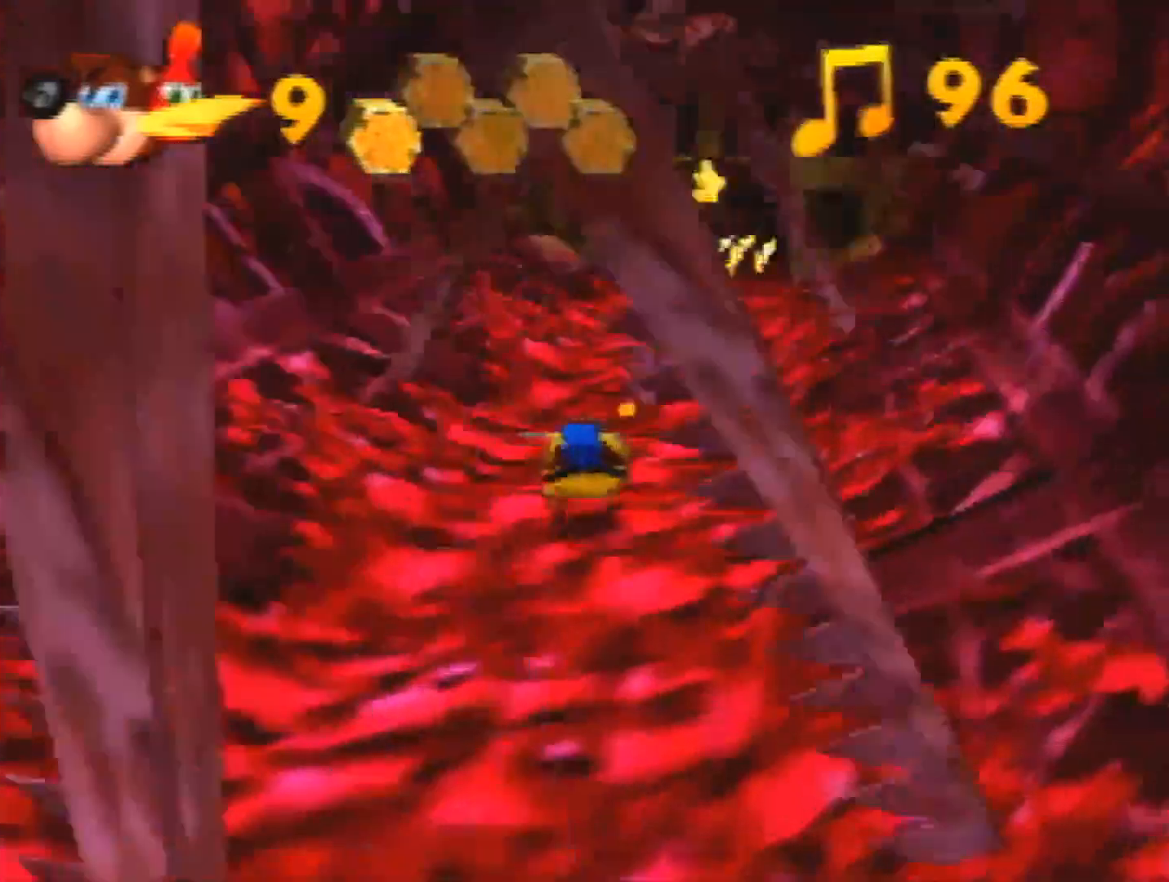
{"buttons": [], "left_stick": "up", "events": []}